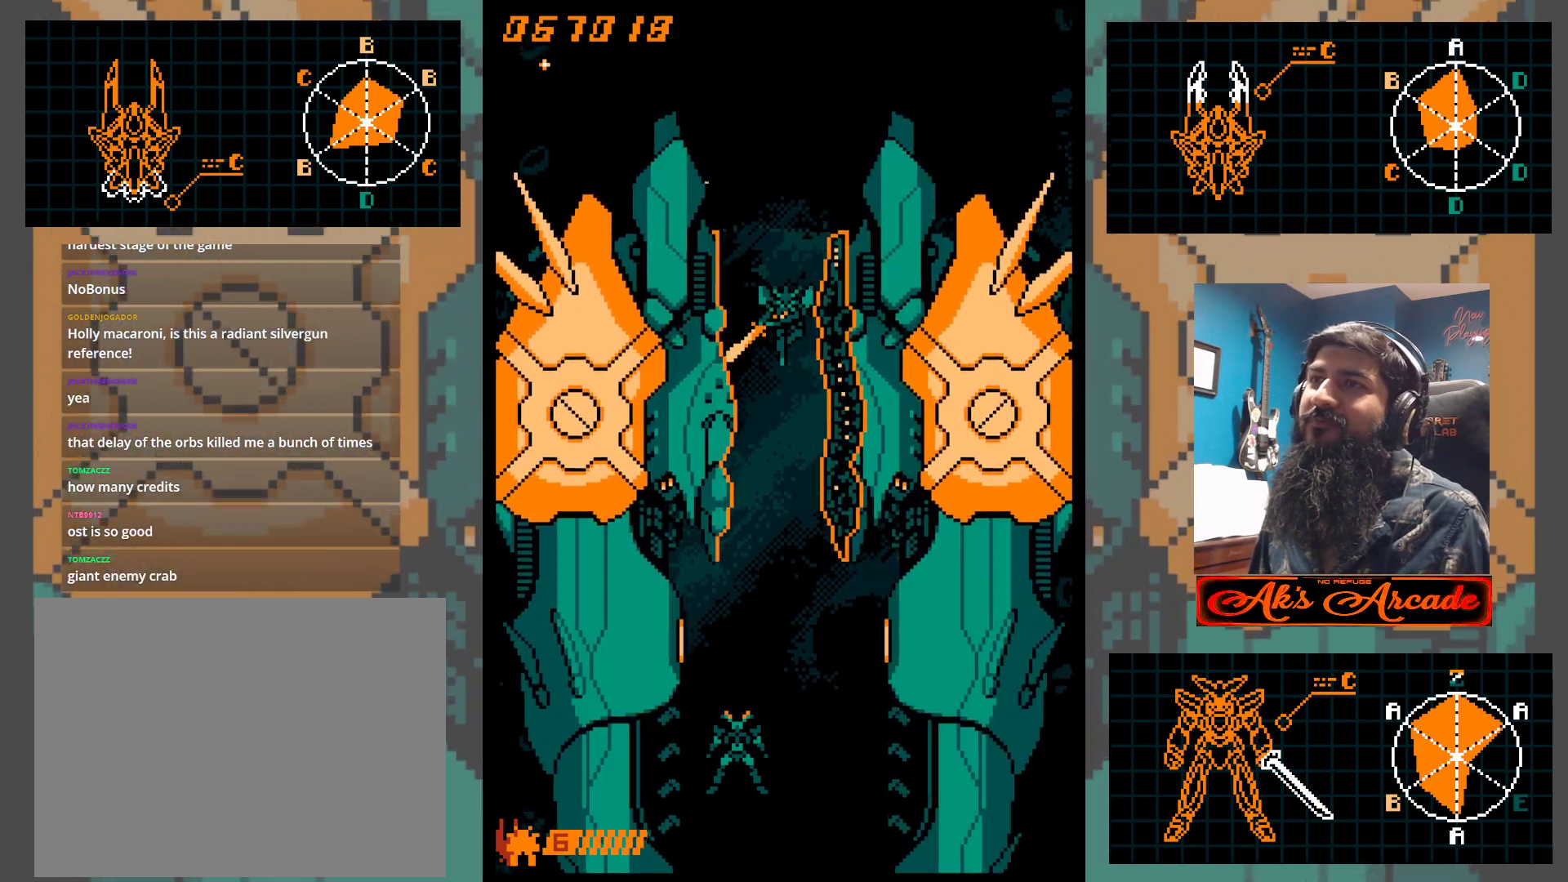
Gameplay with a controller (arcade stick); each line is a JSON object with the inputs held at the frame after it. "events" lists button and stick changes between this image and that frame as [ms after this image, input, new state], when the widget could be followed in between. Not read: L3 R3 other_buttons.
{"buttons": [], "left_stick": "center", "events": [[250, "left_stick", "right"], [333, "left_stick", "center"]]}
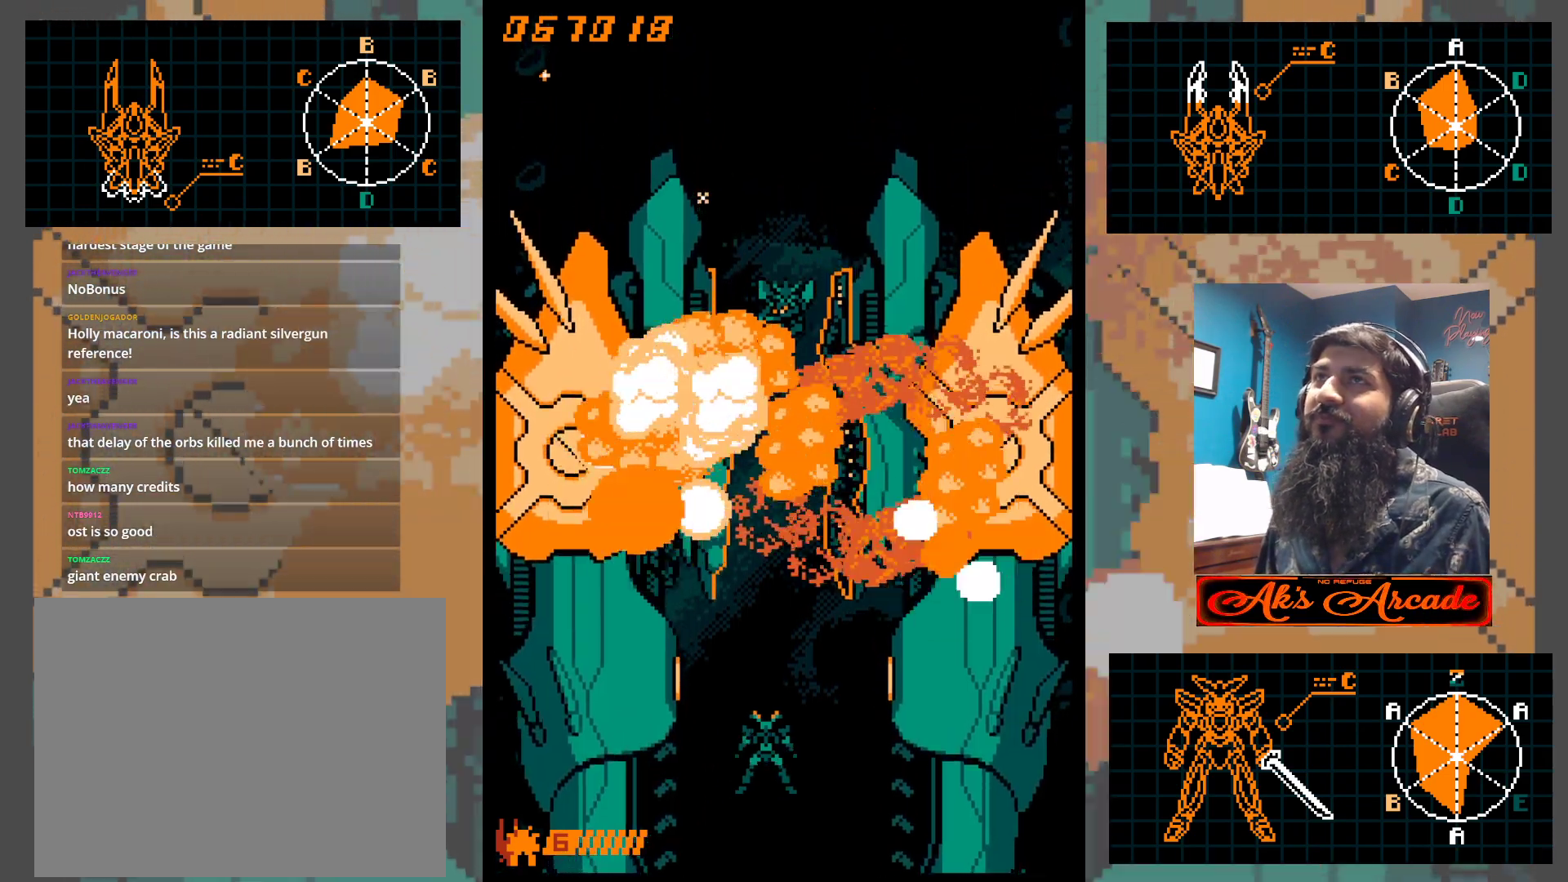
{"buttons": [], "left_stick": "center", "events": []}
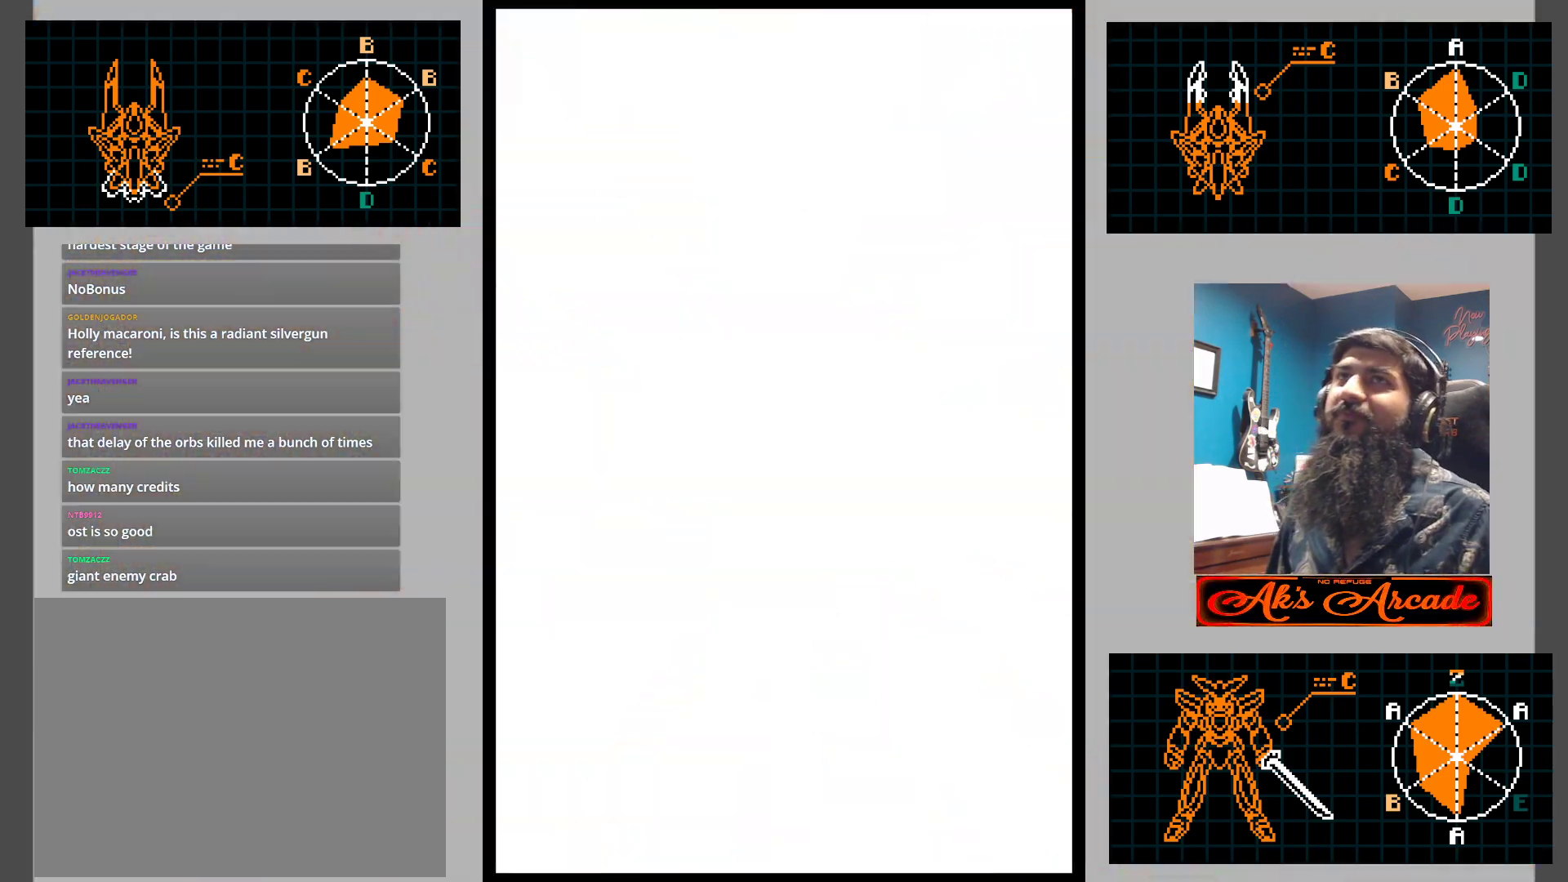
{"buttons": [], "left_stick": "center", "events": []}
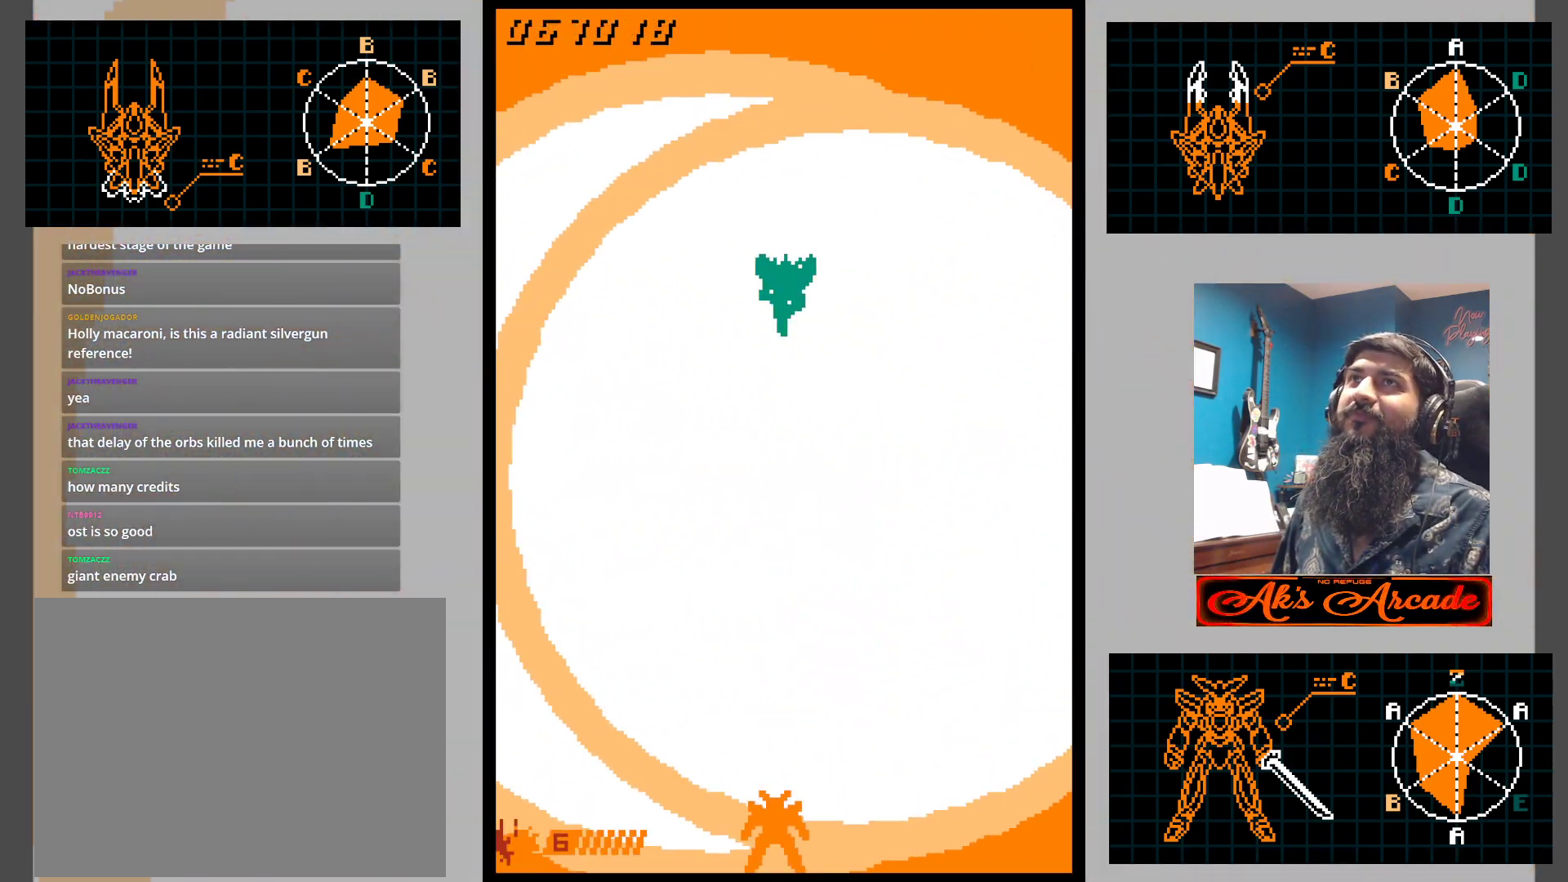
{"buttons": [], "left_stick": "center", "events": []}
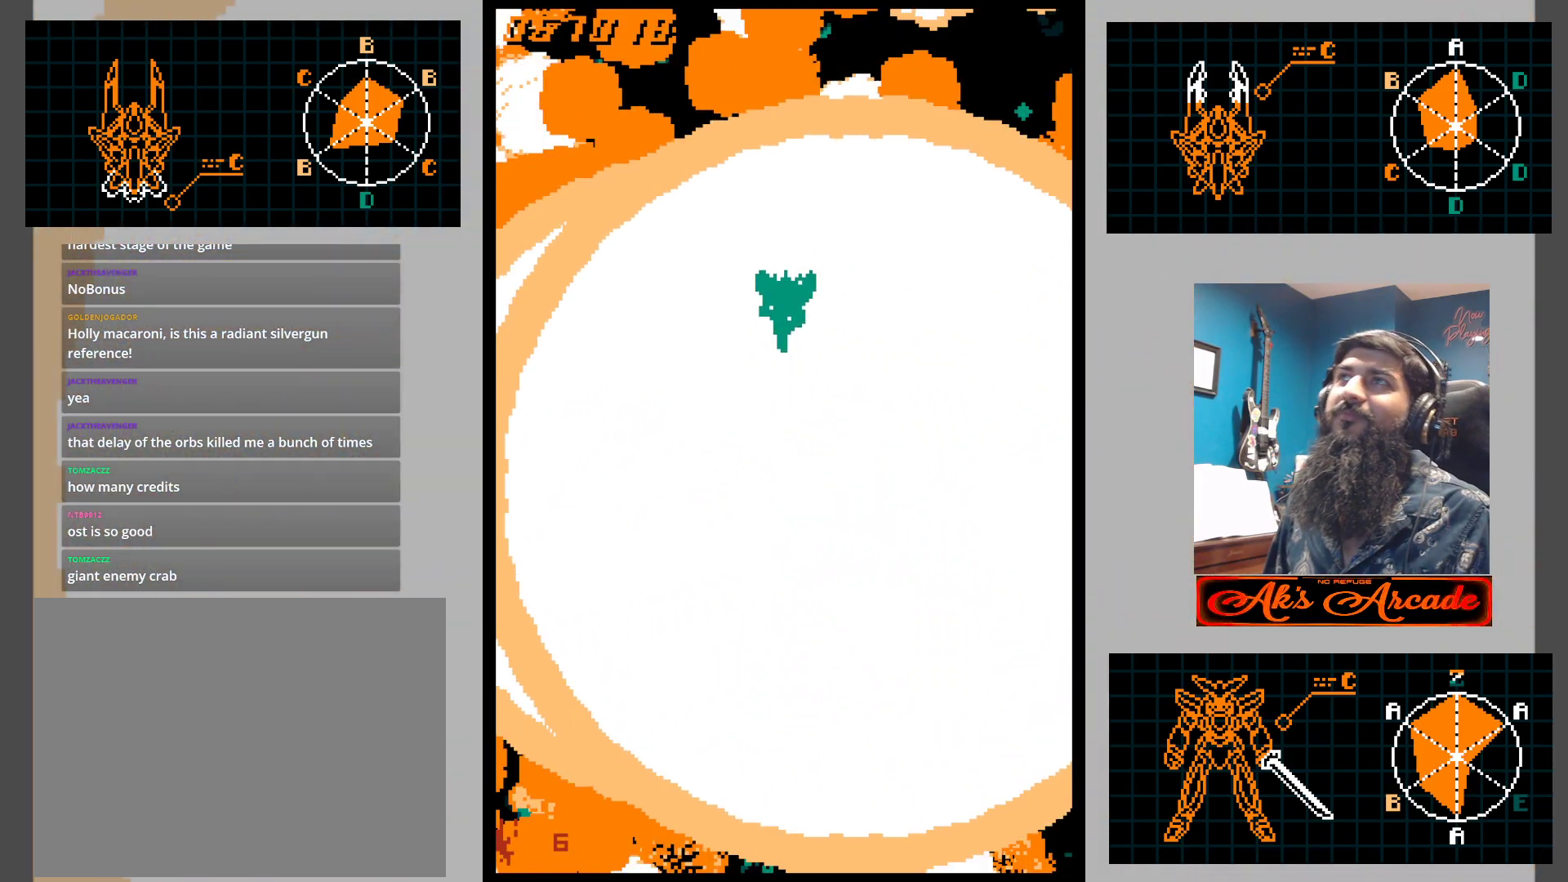
{"buttons": [], "left_stick": "center", "events": []}
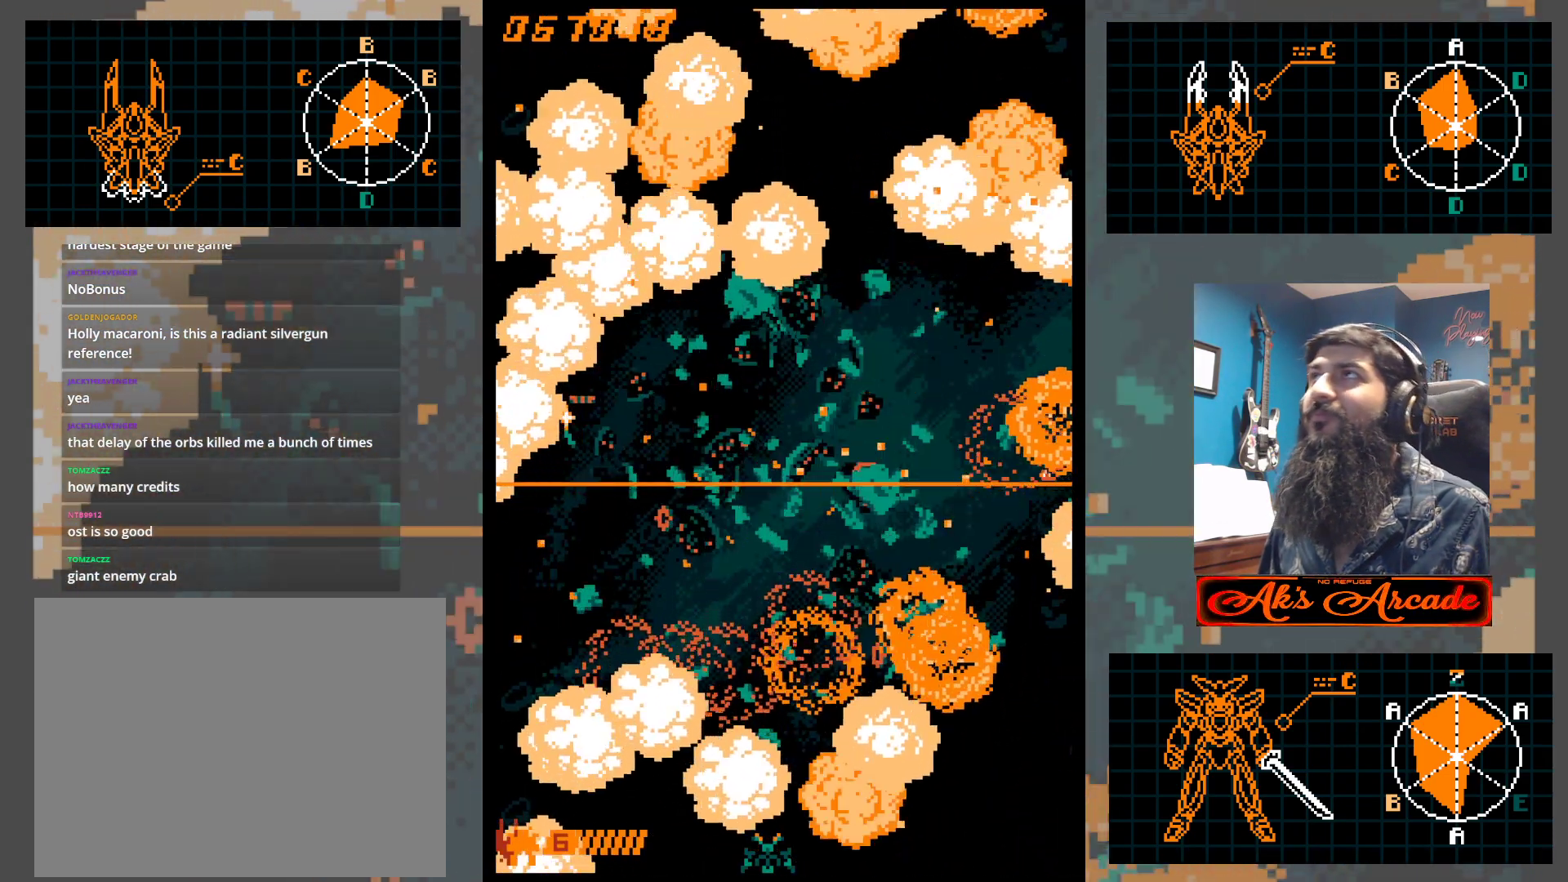
{"buttons": [], "left_stick": "center", "events": []}
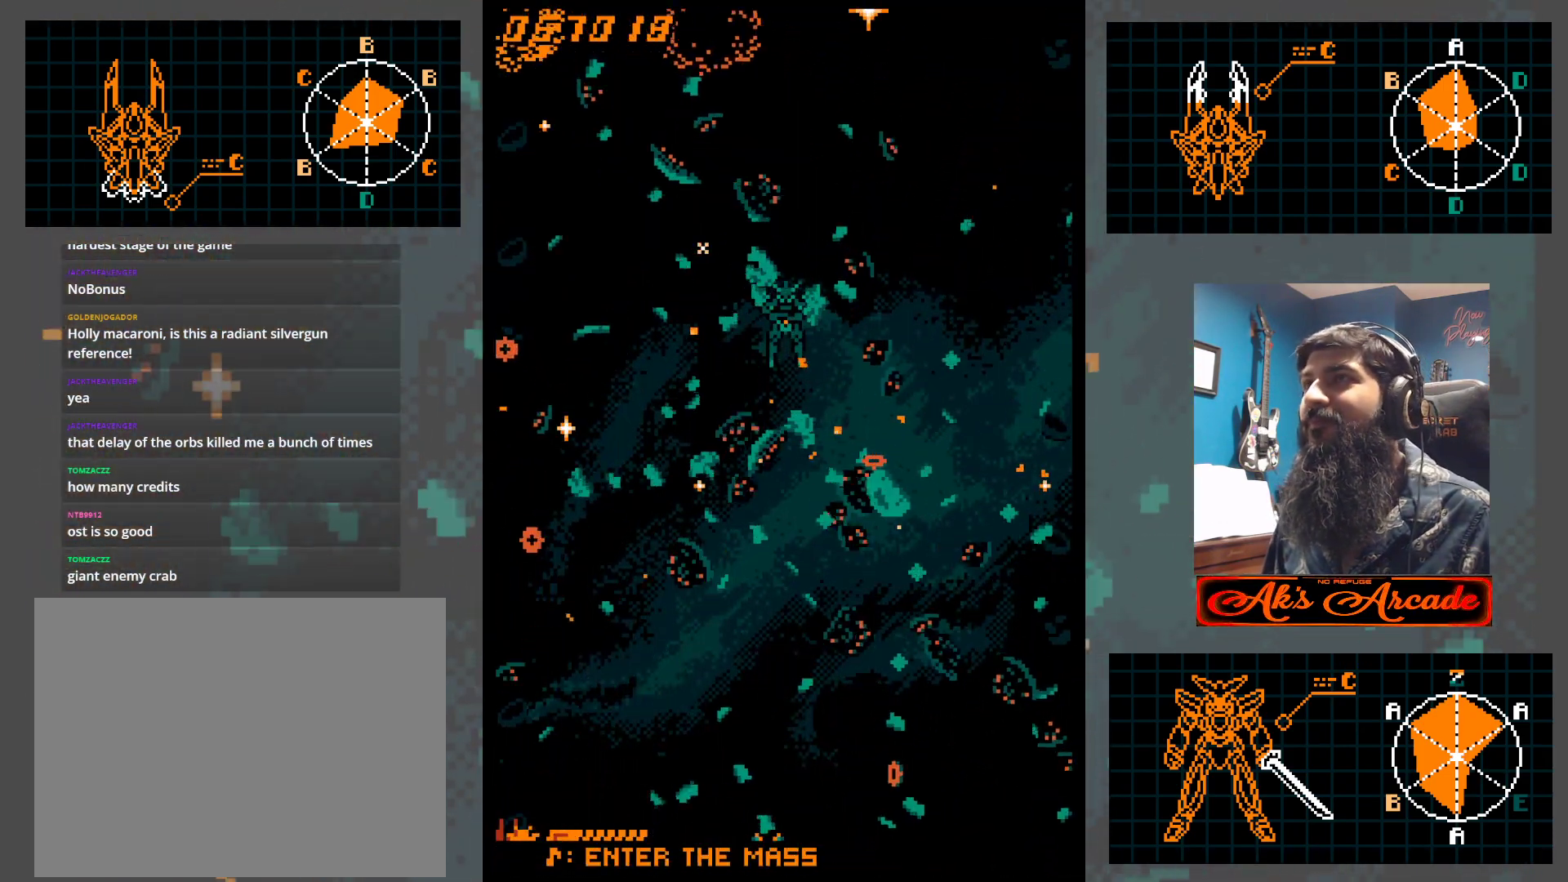
{"buttons": [], "left_stick": "center", "events": []}
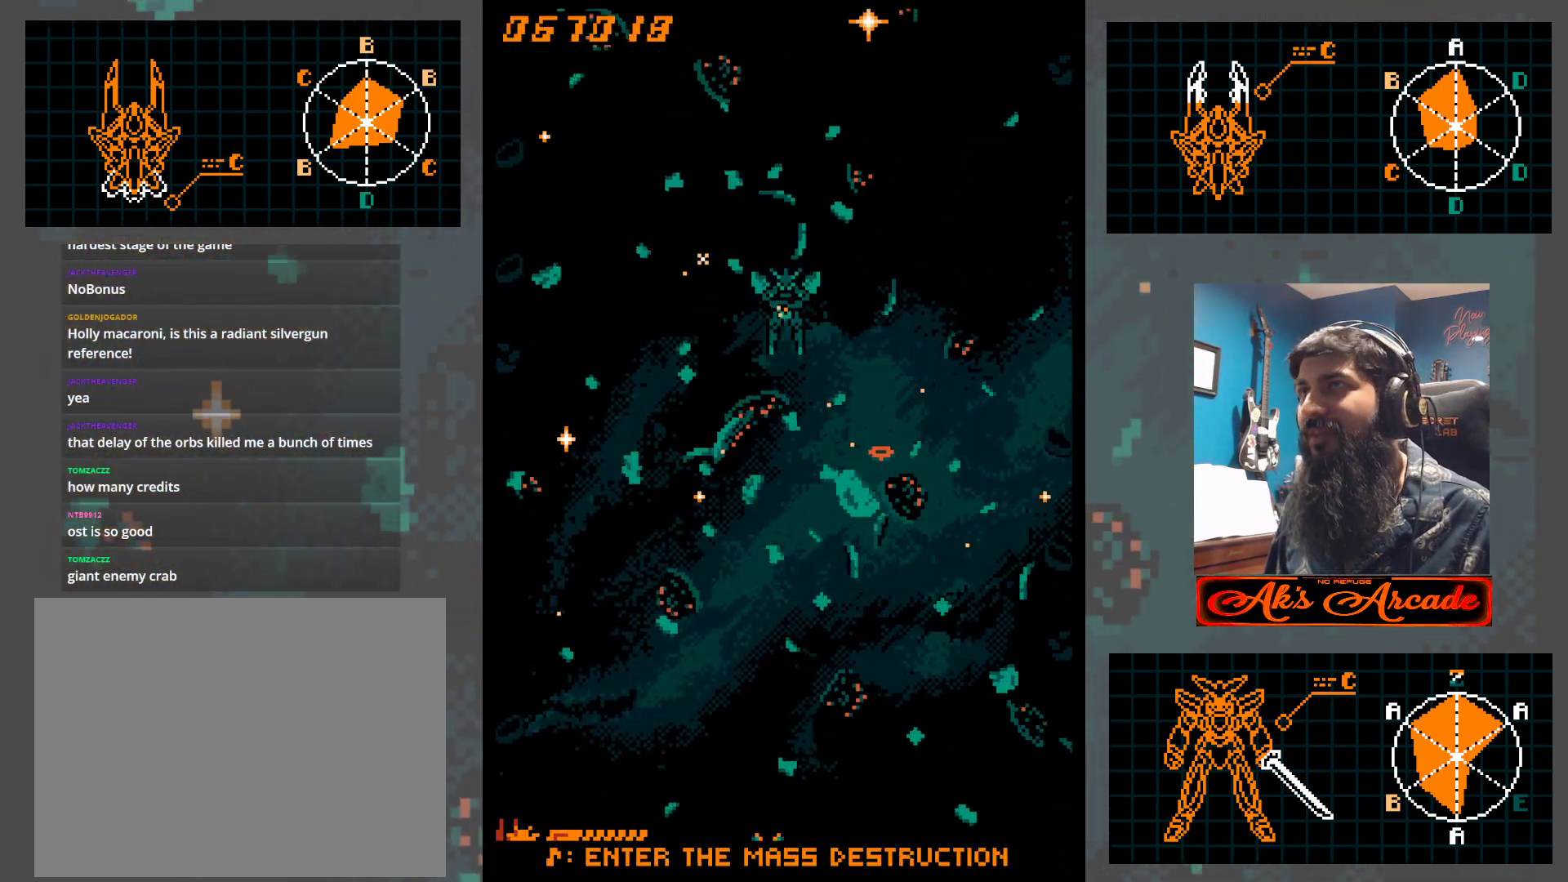
{"buttons": [], "left_stick": "right", "events": [[433, "left_stick", "right"]]}
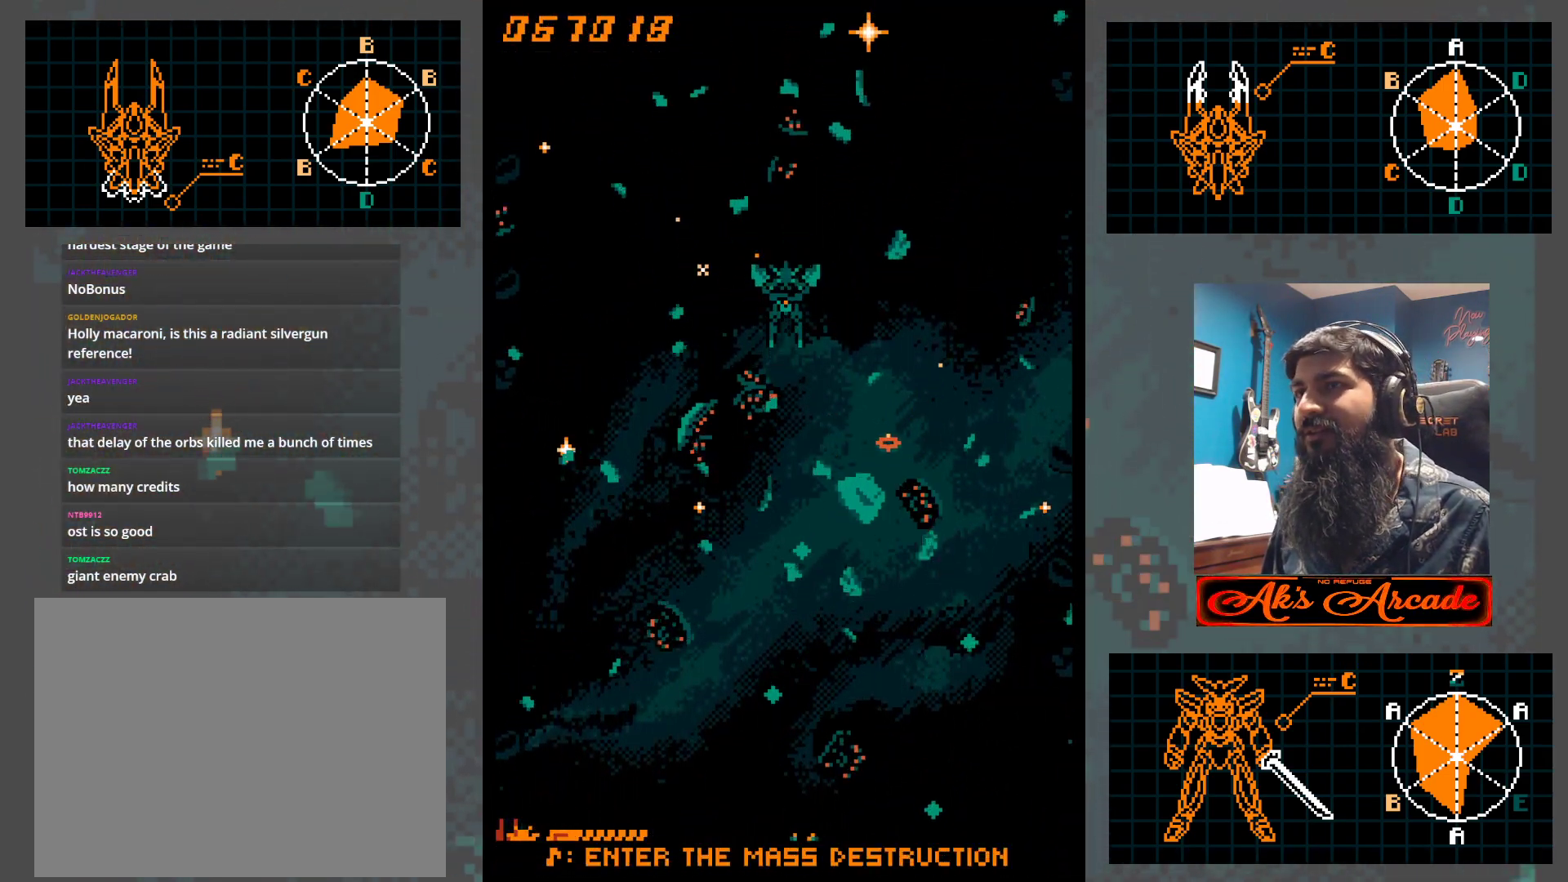
{"buttons": [], "left_stick": "up-left", "events": [[383, "left_stick", "left"], [467, "left_stick", "up-left"]]}
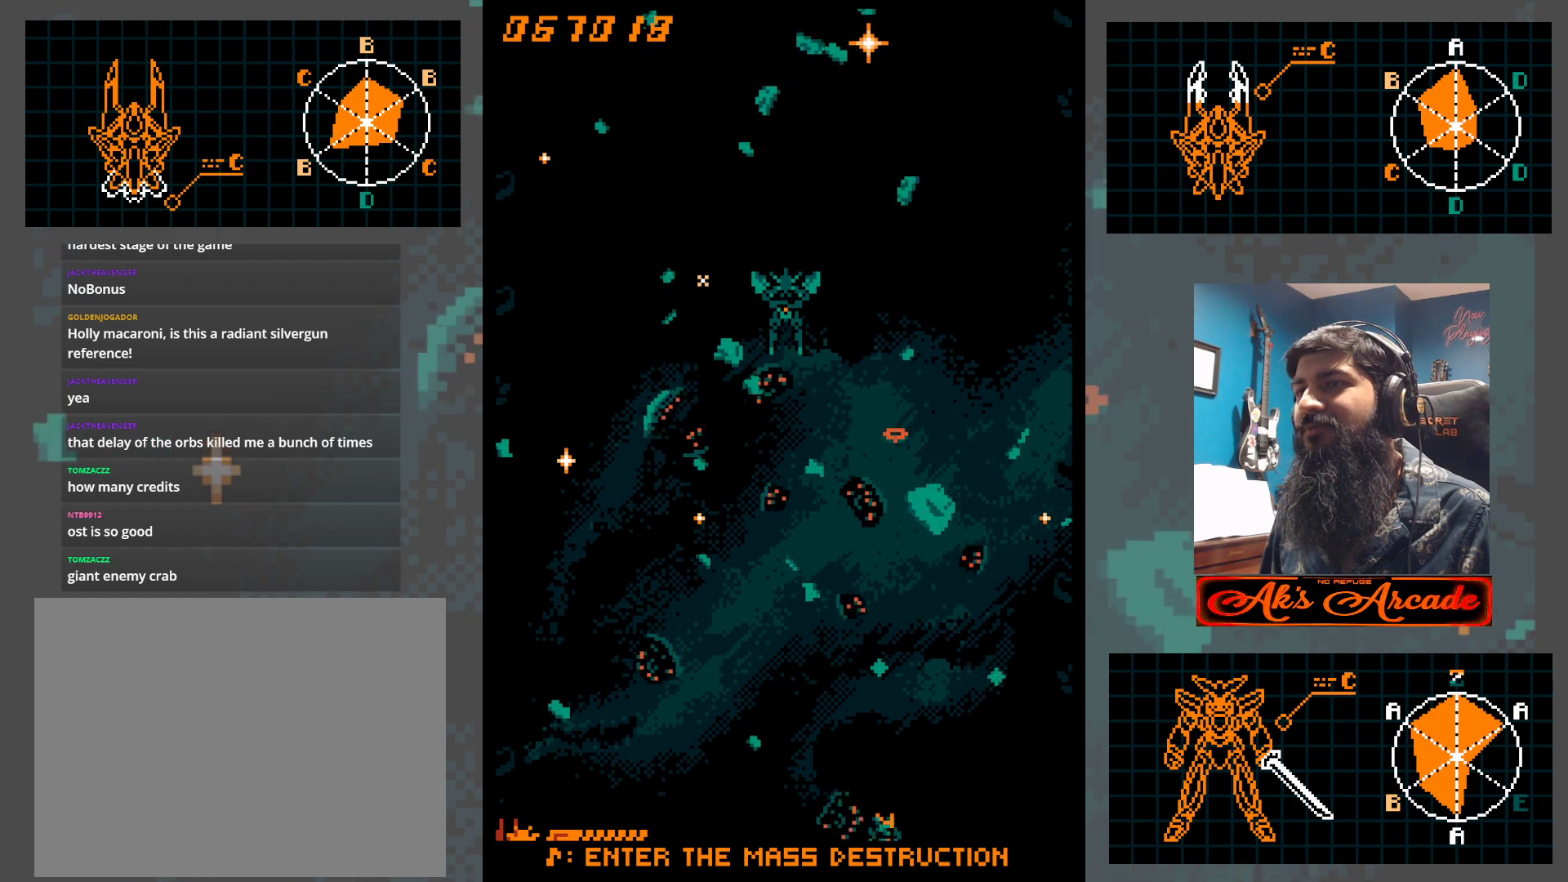
{"buttons": [], "left_stick": "up-left", "events": []}
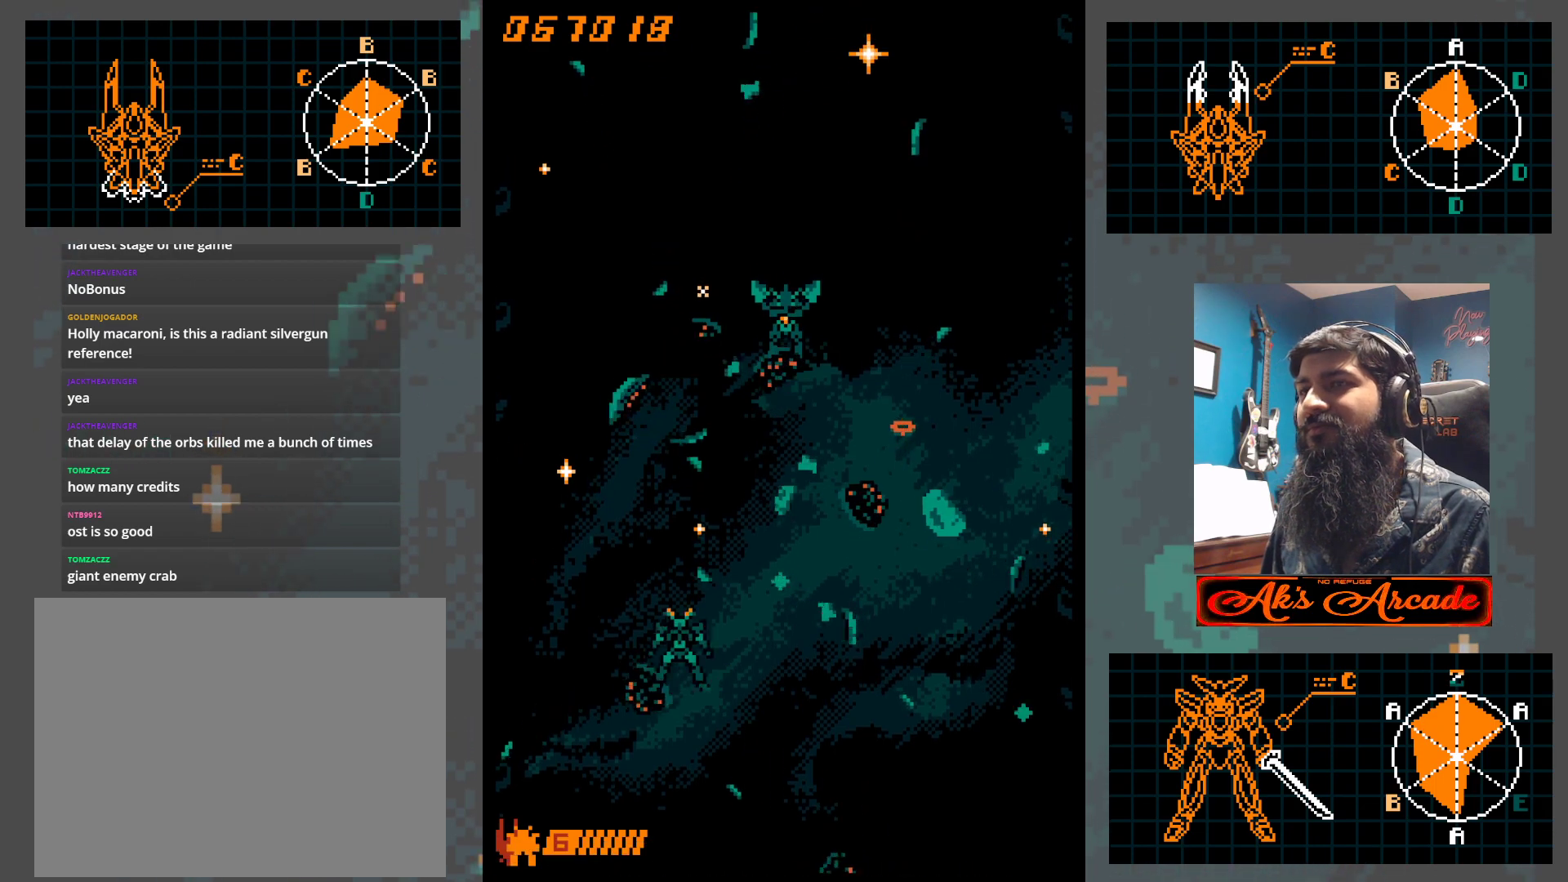
{"buttons": [], "left_stick": "right", "events": [[83, "left_stick", "left"], [267, "left_stick", "right"]]}
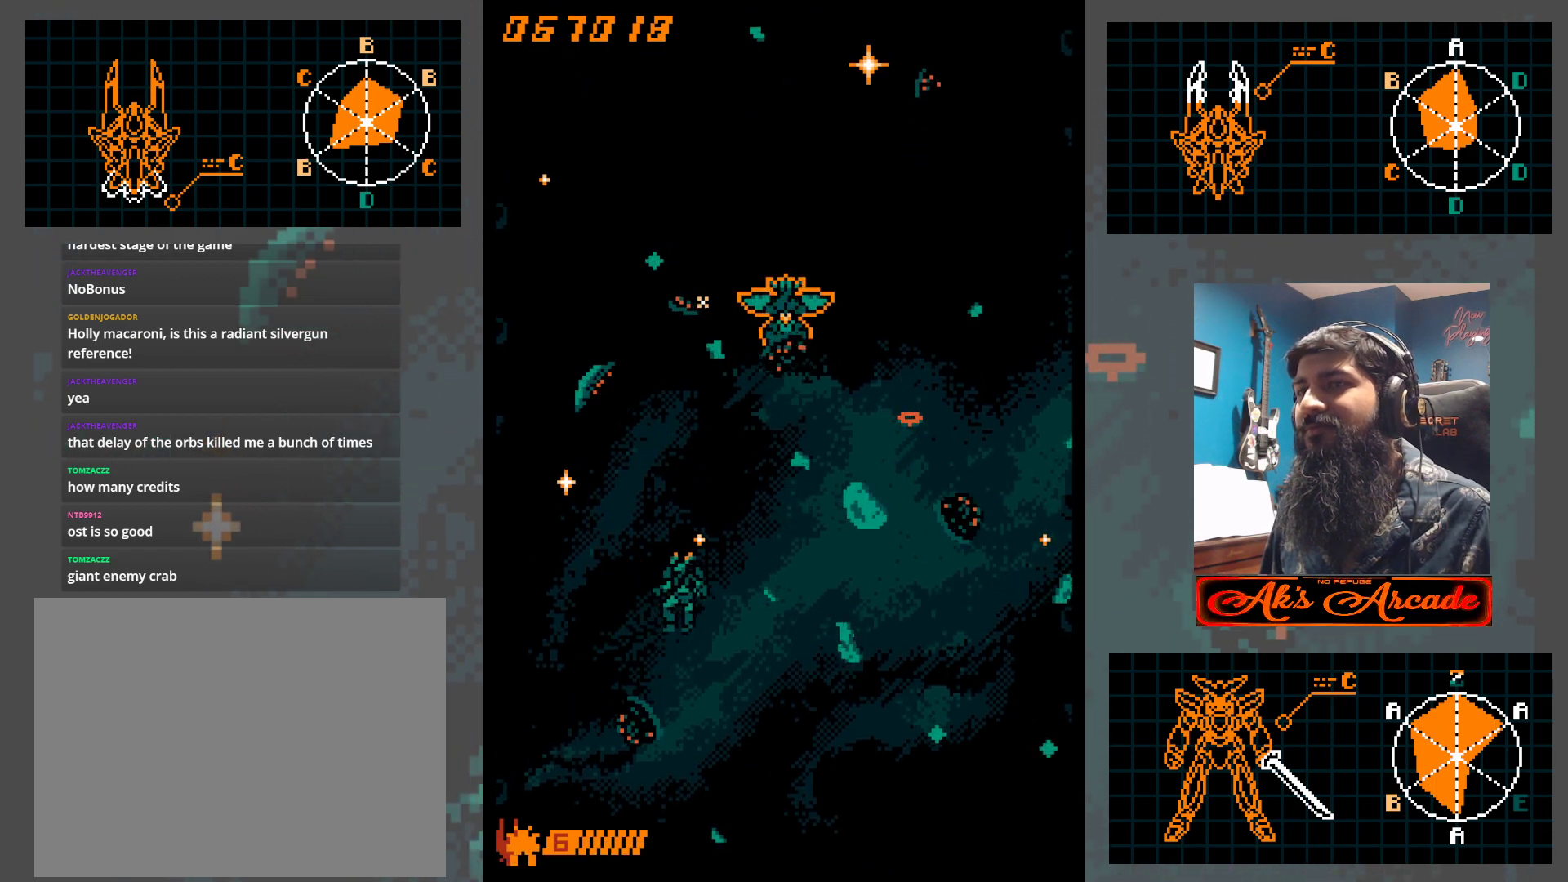
{"buttons": [], "left_stick": "right", "events": []}
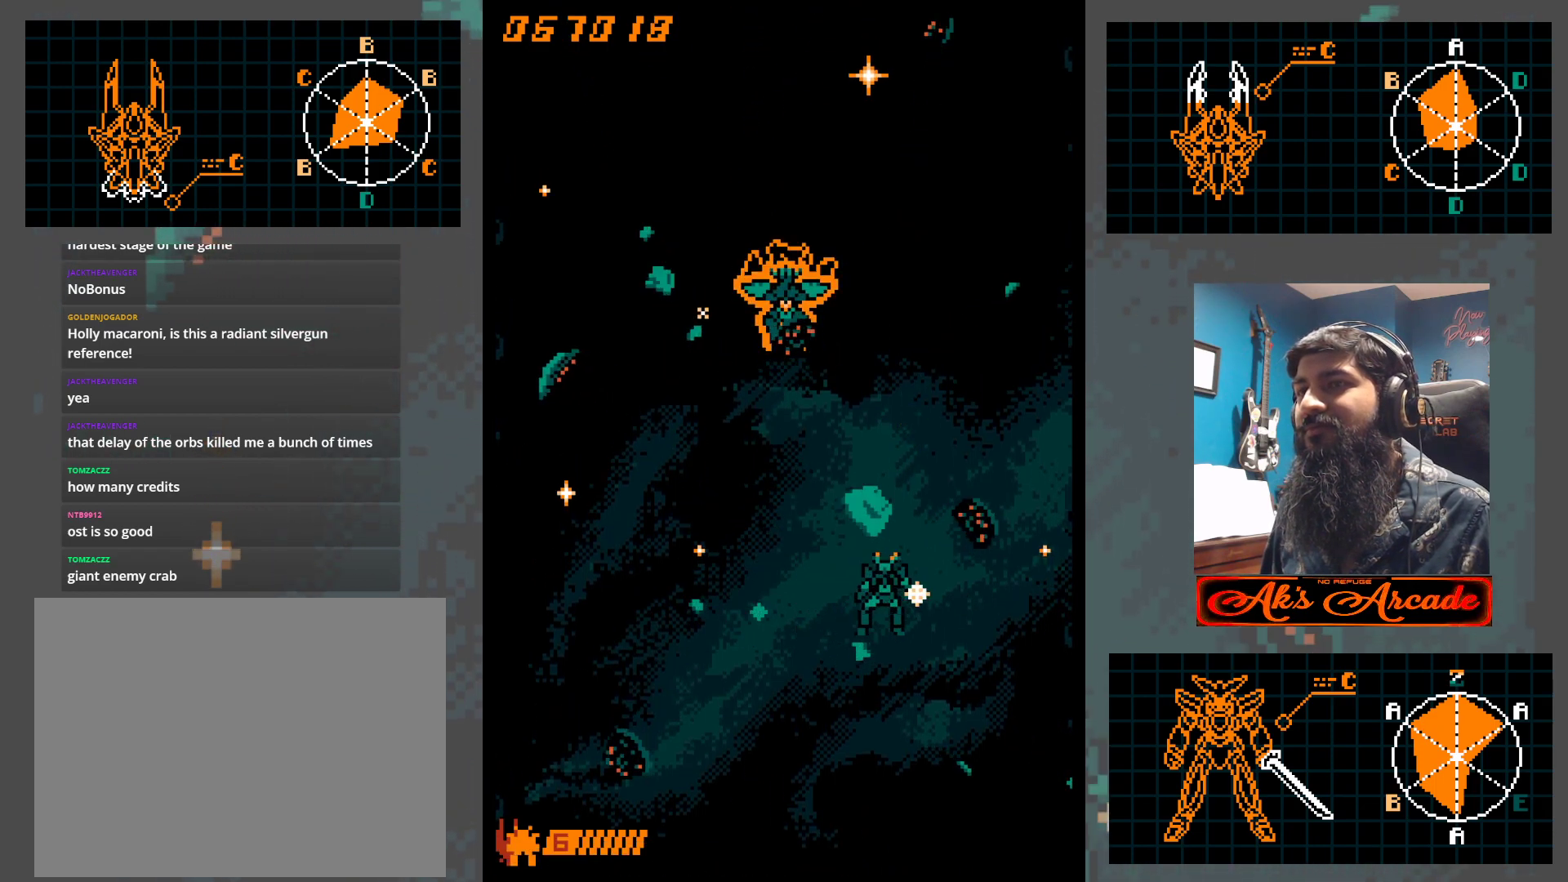
{"buttons": [], "left_stick": "left", "events": [[50, "left_stick", "left"]]}
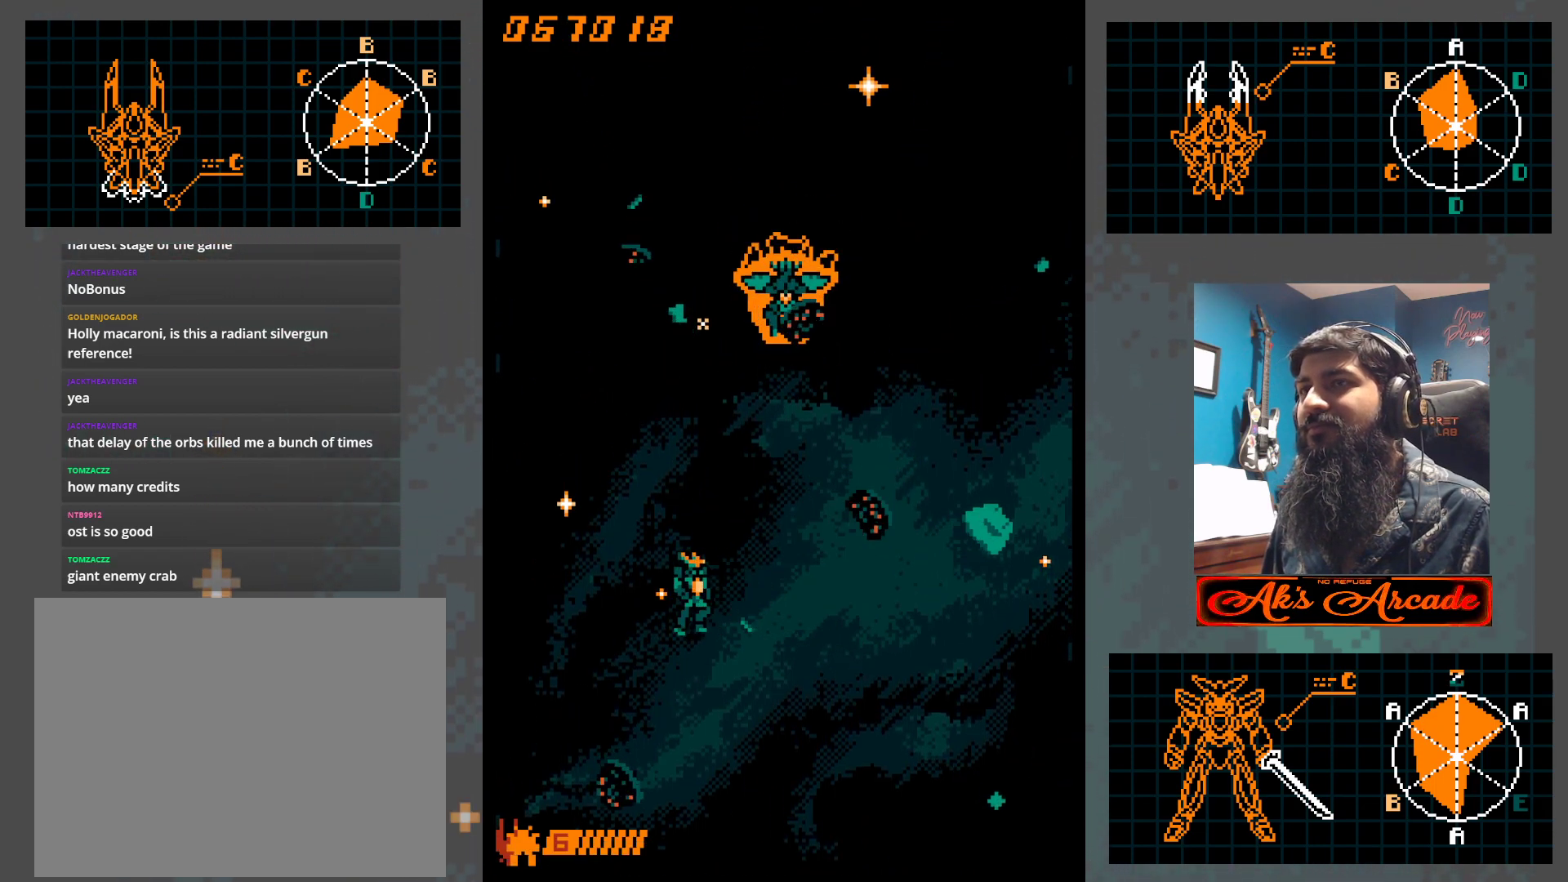
{"buttons": [], "left_stick": "right", "events": [[317, "left_stick", "right"]]}
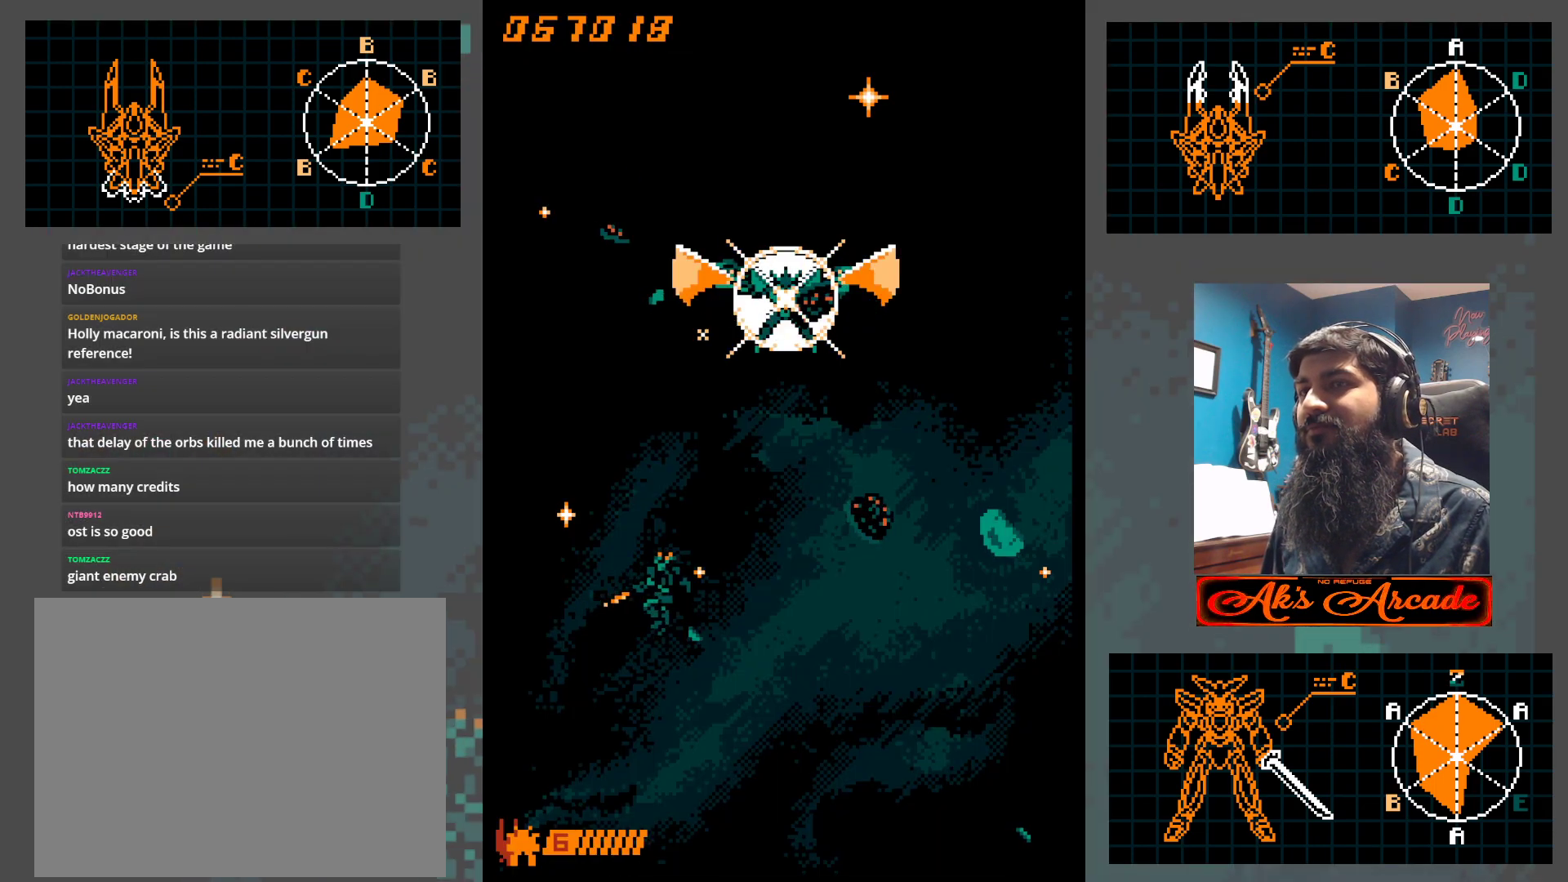
{"buttons": [], "left_stick": "center", "events": [[450, "left_stick", "center"]]}
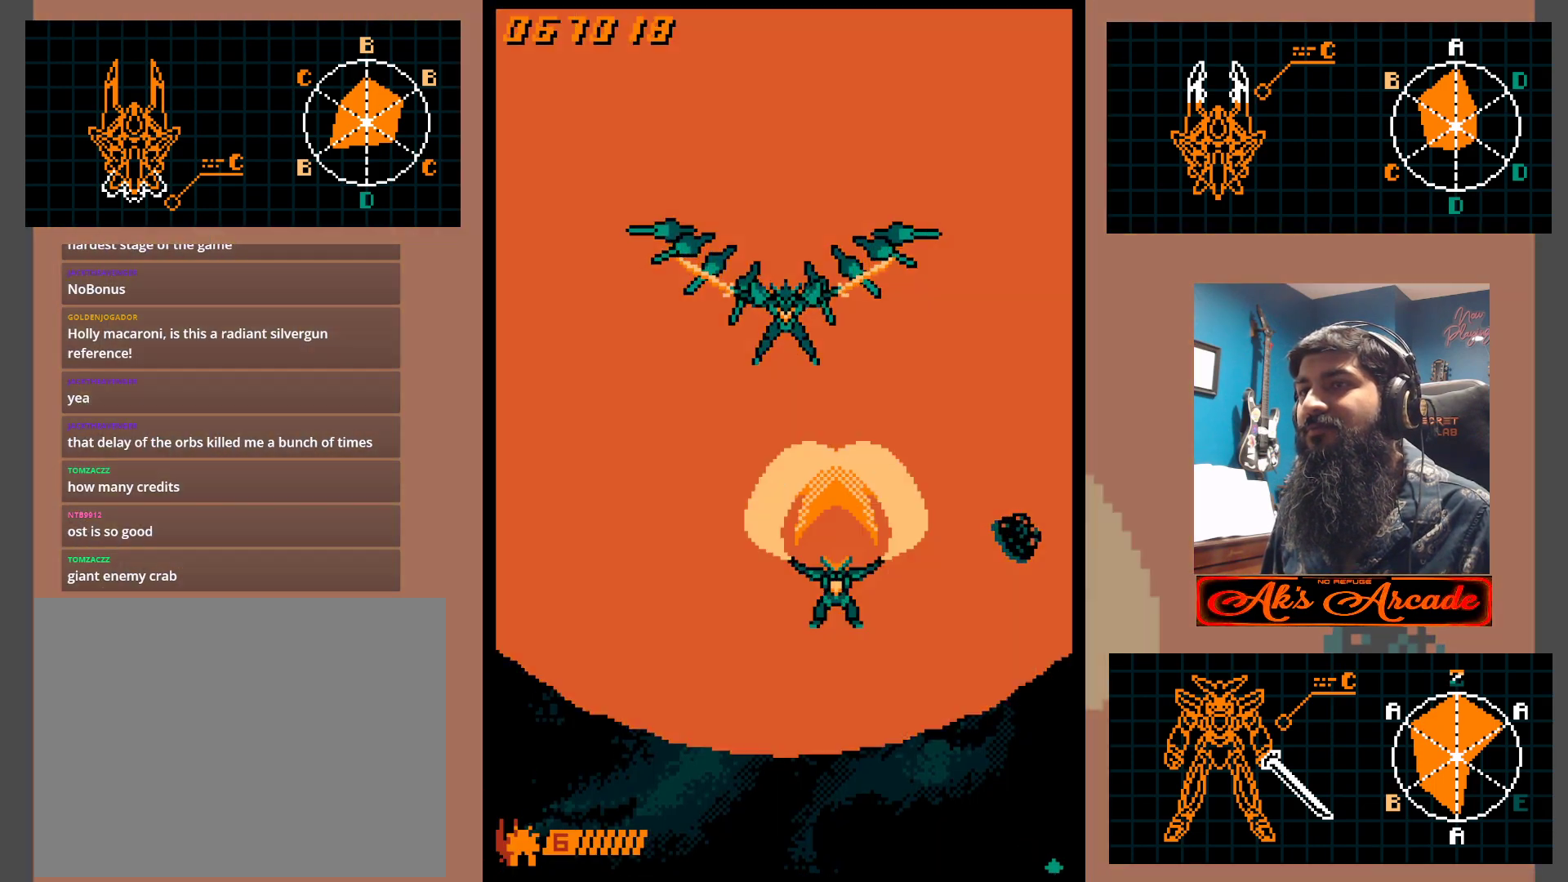
{"buttons": [], "left_stick": "center", "events": []}
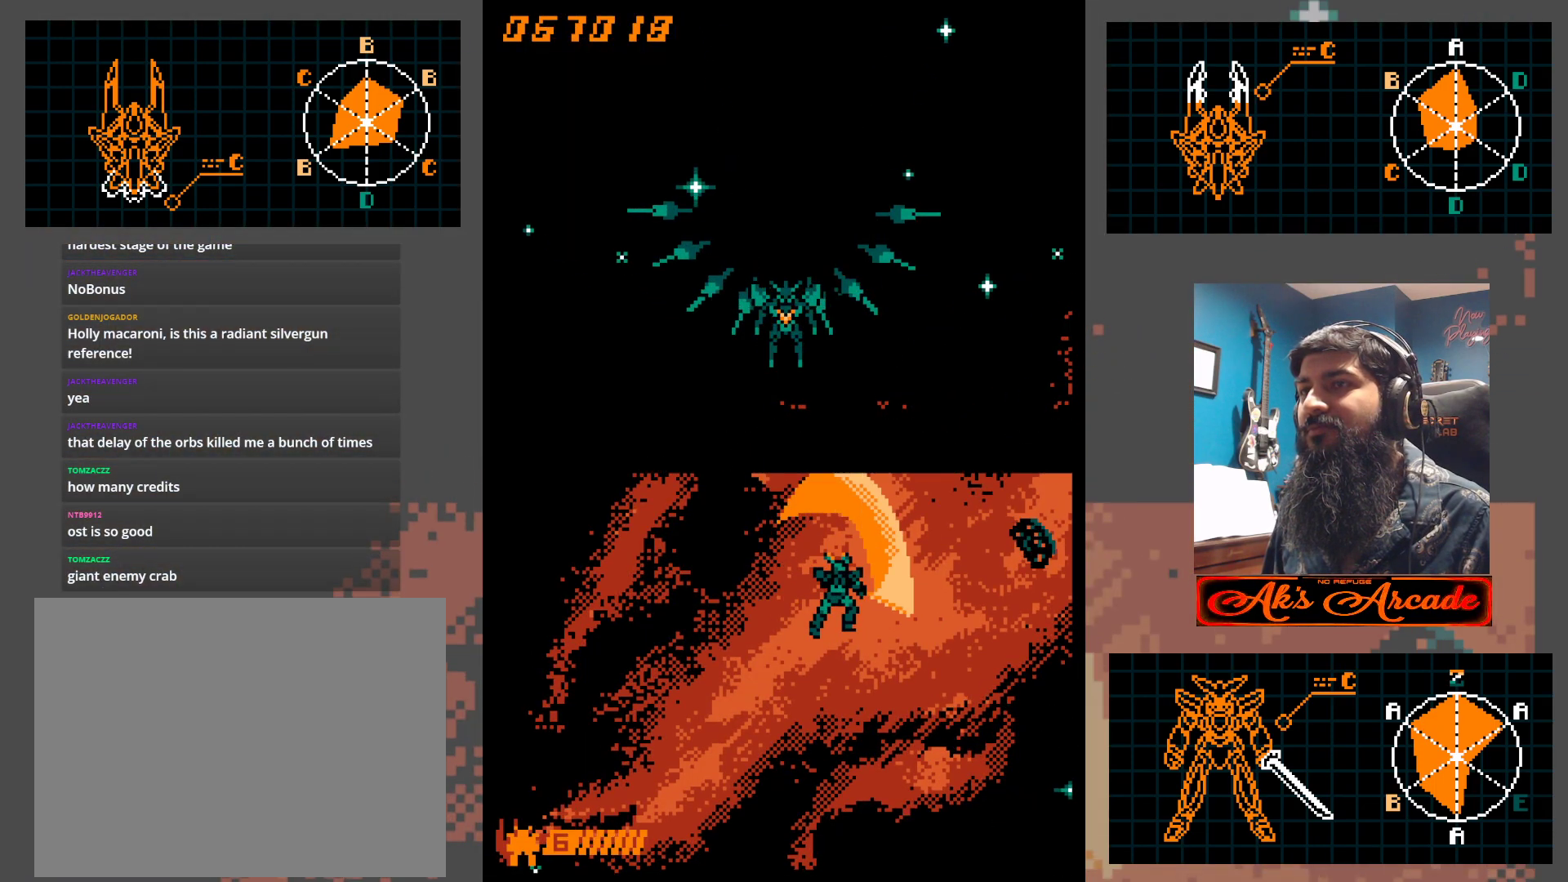
{"buttons": [], "left_stick": "center", "events": []}
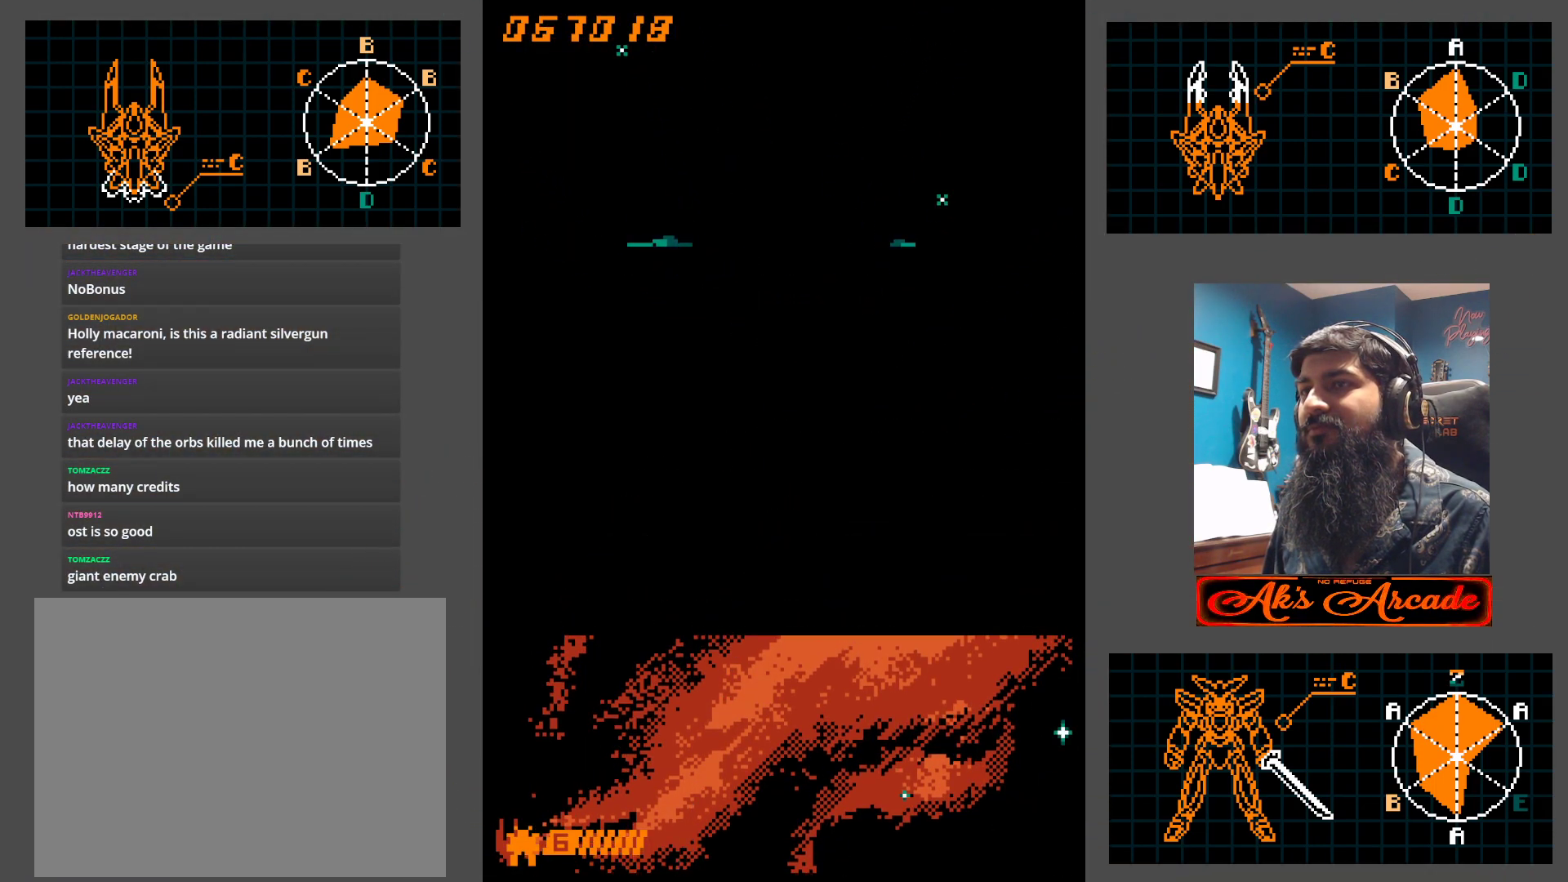
{"buttons": [], "left_stick": "center", "events": [[333, "left_stick", "left"], [450, "left_stick", "center"]]}
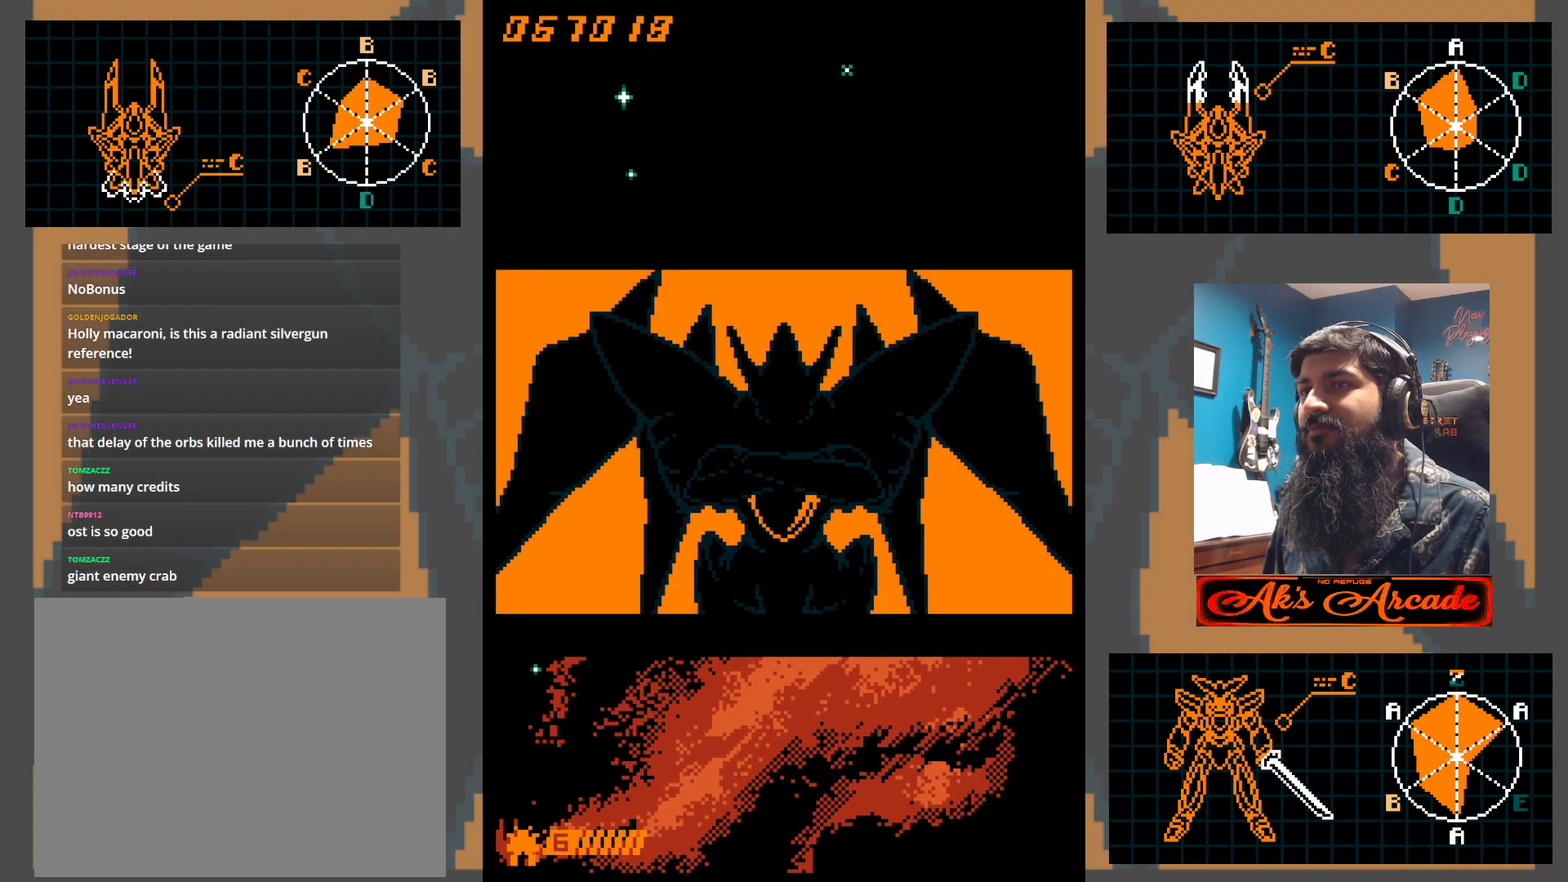
{"buttons": [], "left_stick": "center", "events": []}
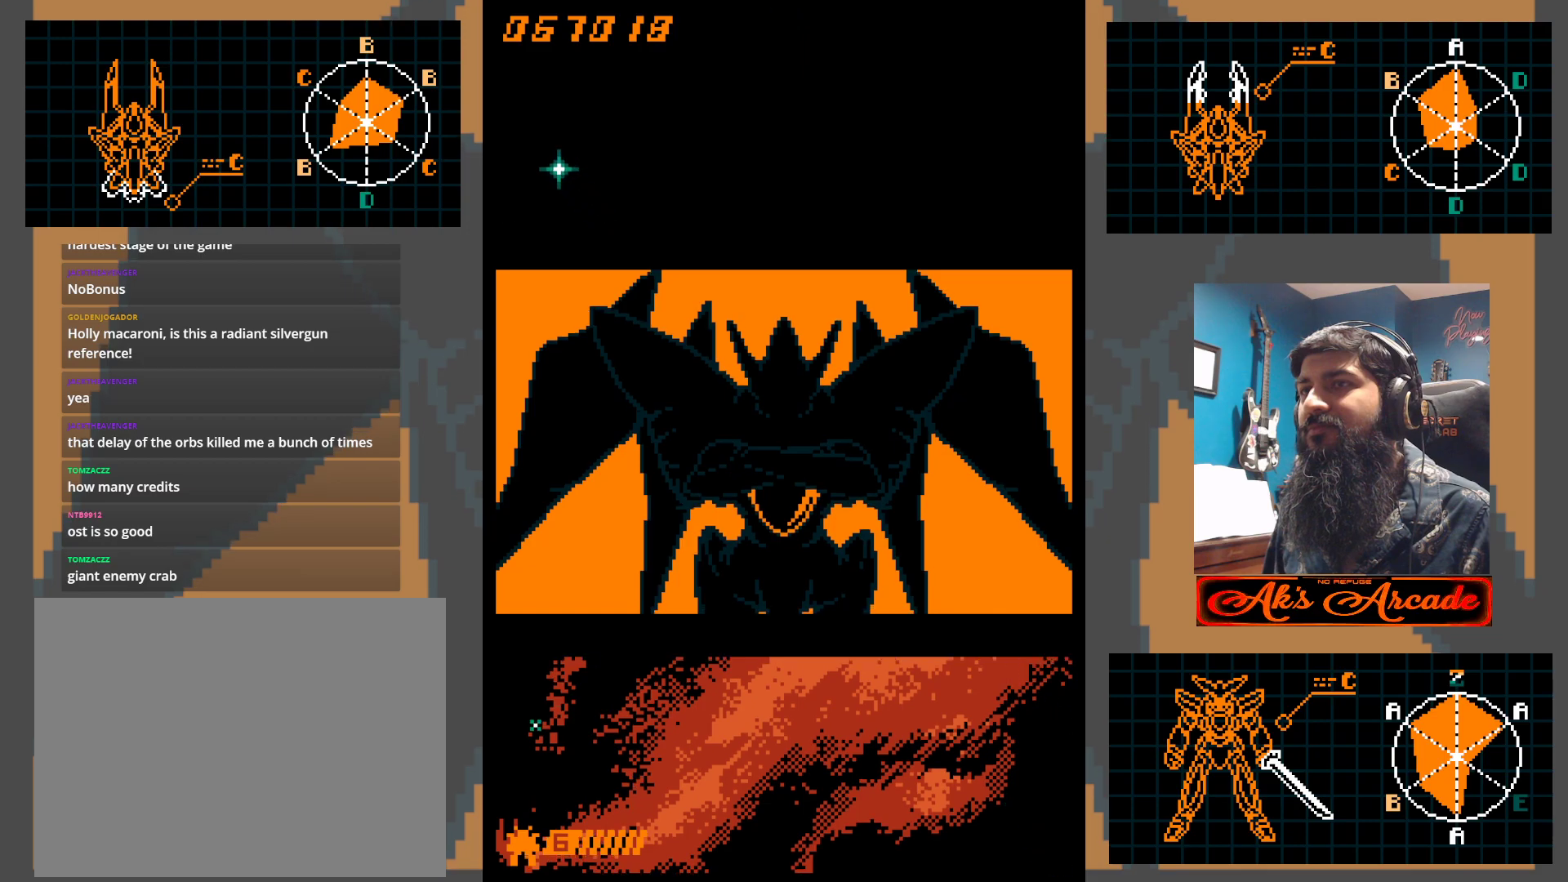
{"buttons": [], "left_stick": "center", "events": [[150, "left_stick", "down"], [400, "left_stick", "center"]]}
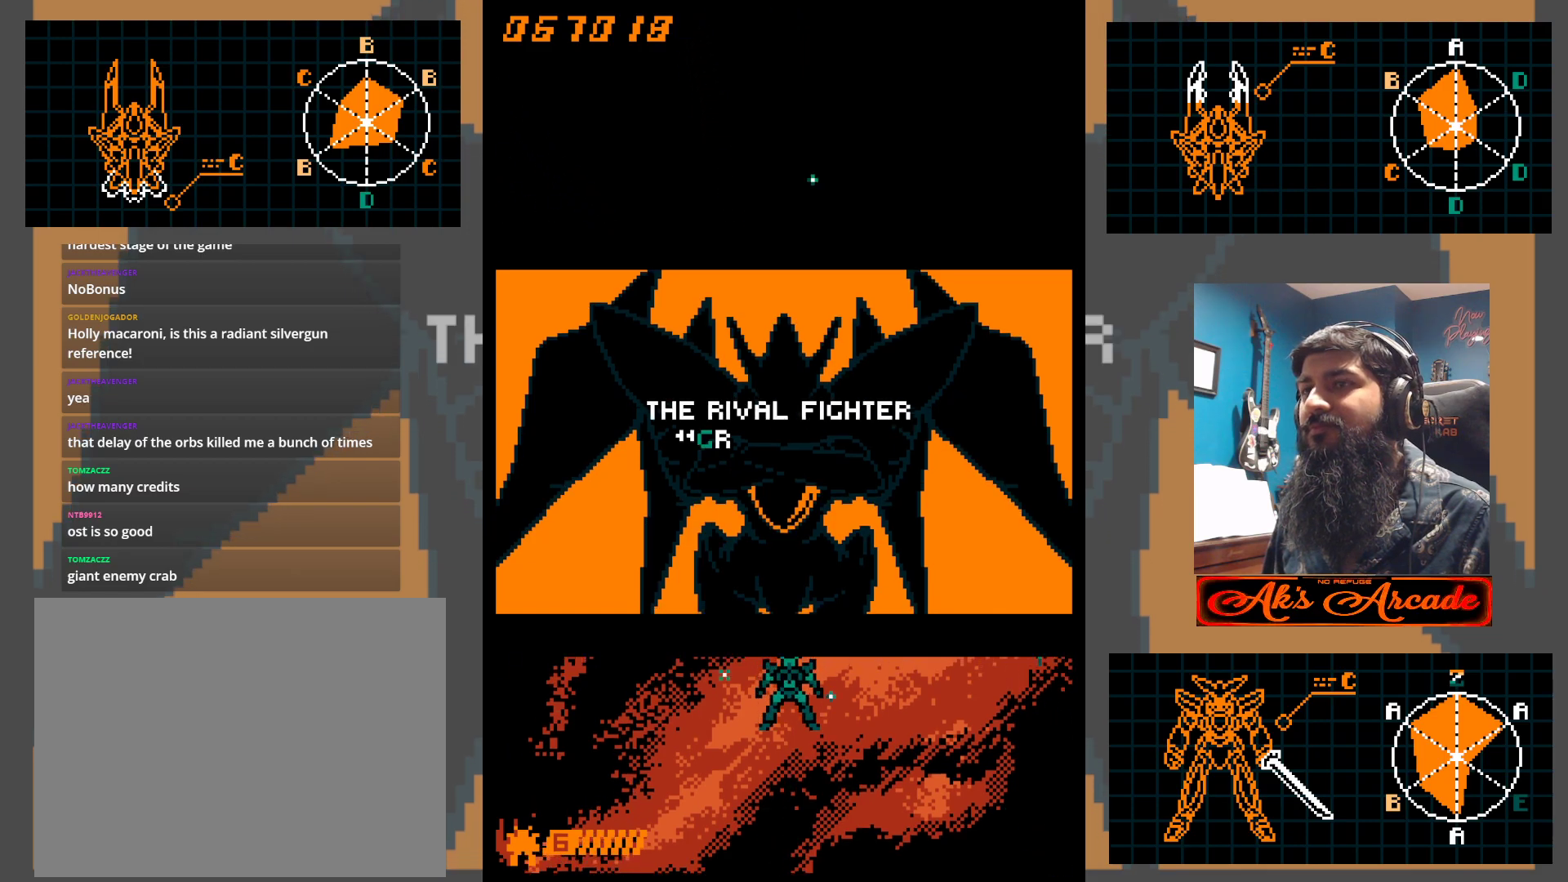
{"buttons": [], "left_stick": "center", "events": [[33, "left_stick", "down"], [150, "left_stick", "center"]]}